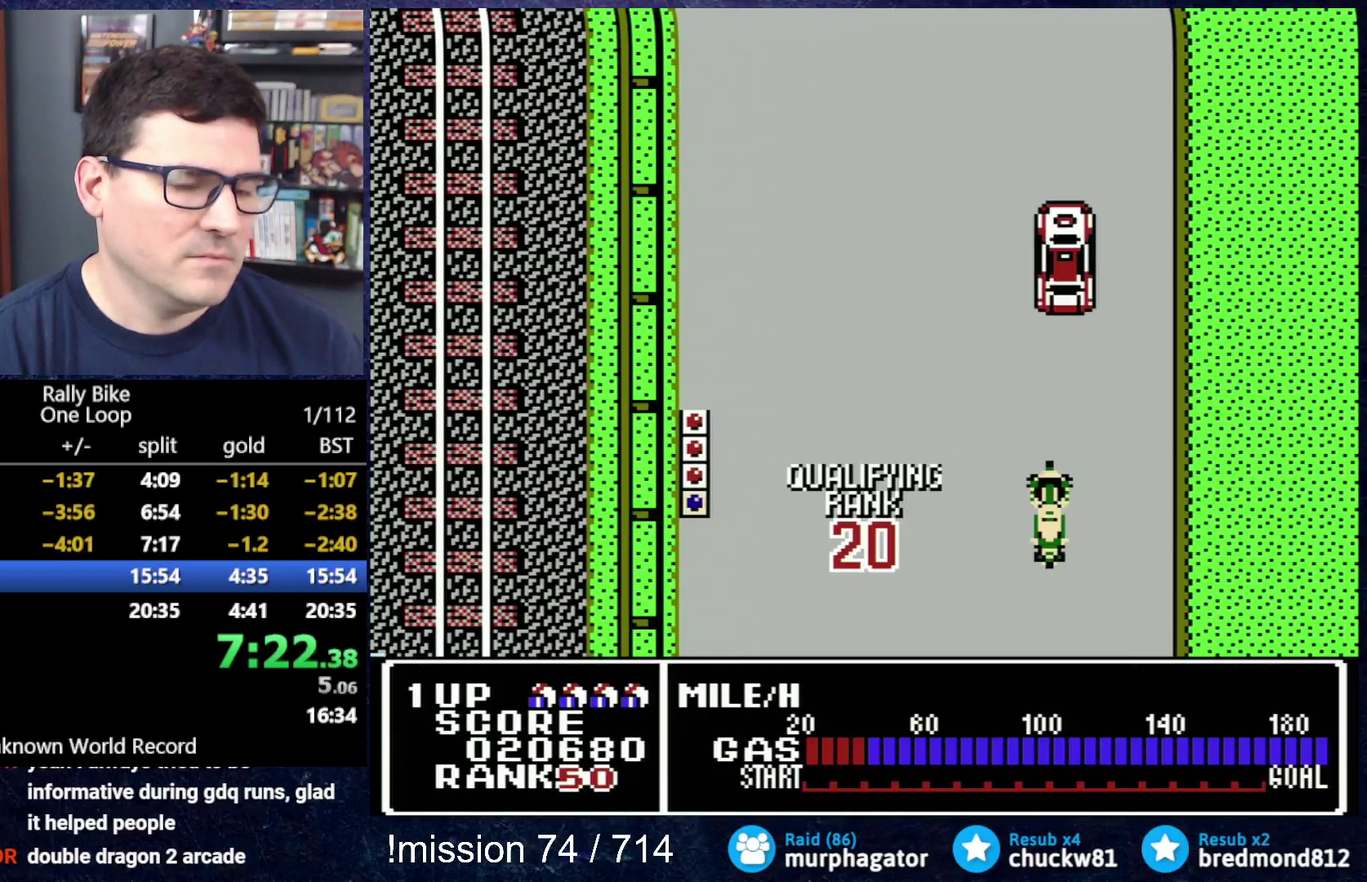
Gameplay with a controller (Nintendo layout); each line is a JSON object with the inputs held at the frame after it. "events" lists button and stick changes between this image and that frame as [ms after this image, input, new state], when the widget could be followed in between. Not read: L3 R3.
{"buttons": ["A", "DPAD_UP"], "events": [[250, "A", "down"], [284, "DPAD_UP", "down"]]}
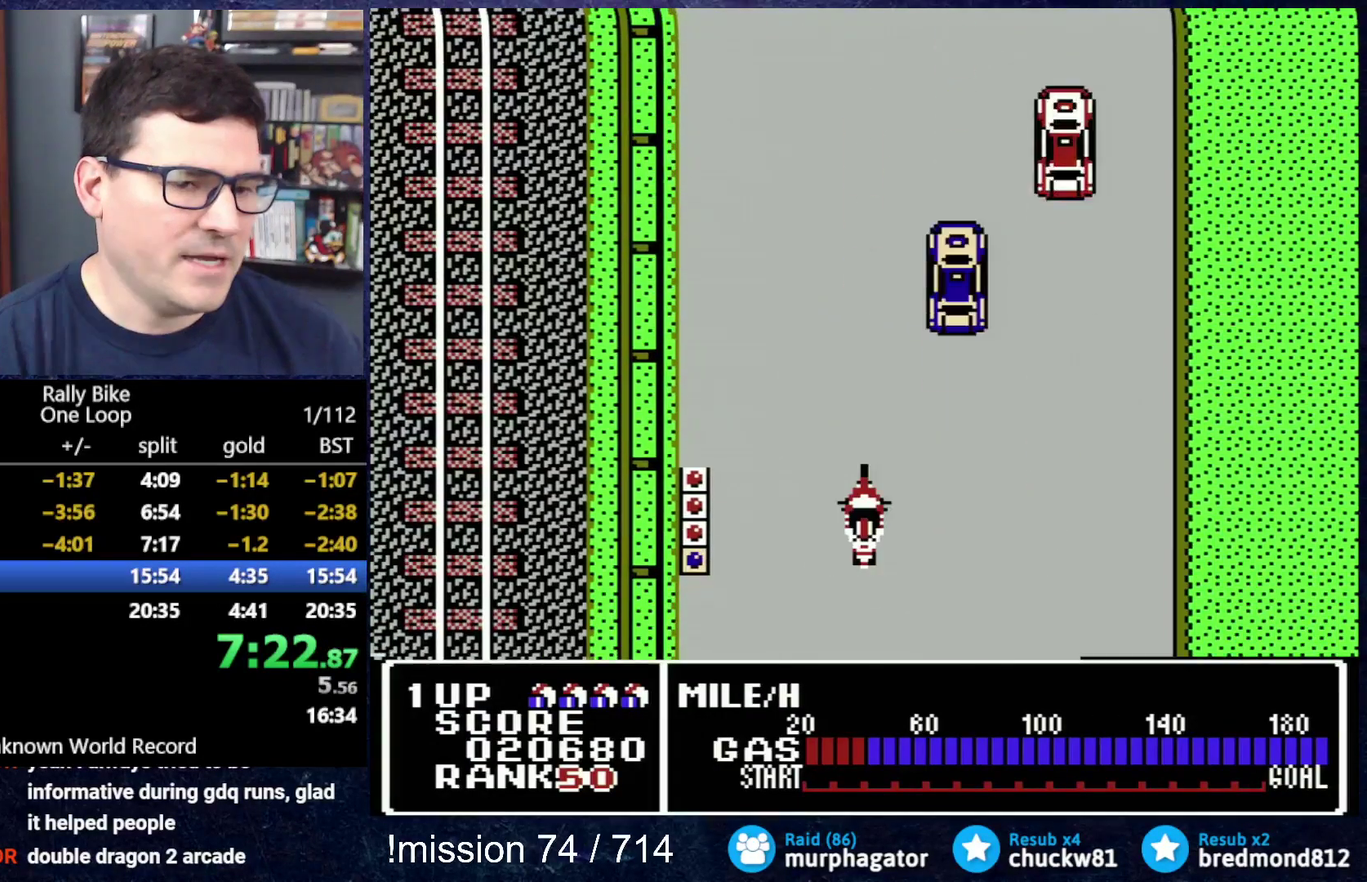
{"buttons": ["A", "DPAD_UP"], "events": []}
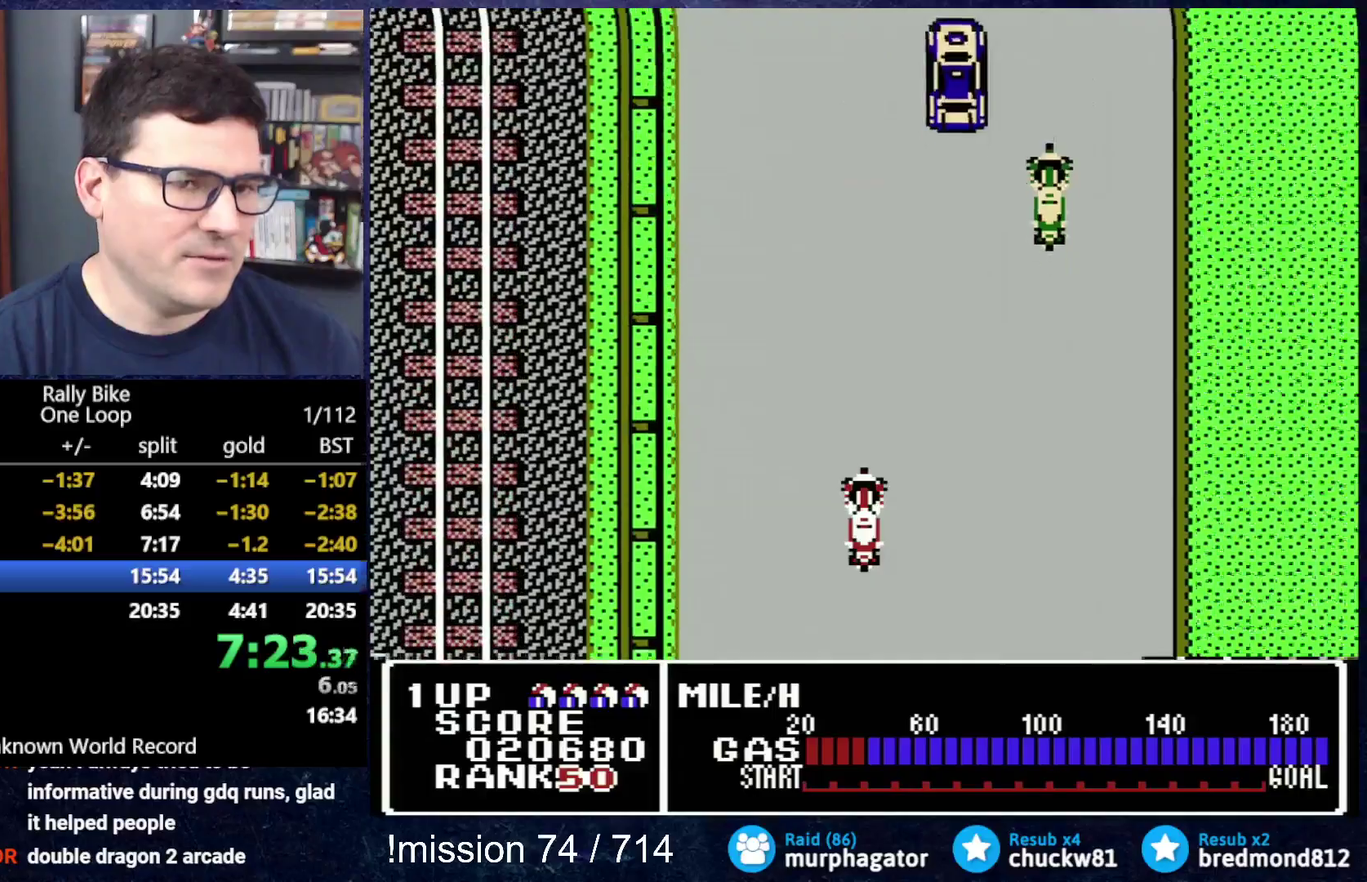
{"buttons": ["A", "DPAD_UP"], "events": []}
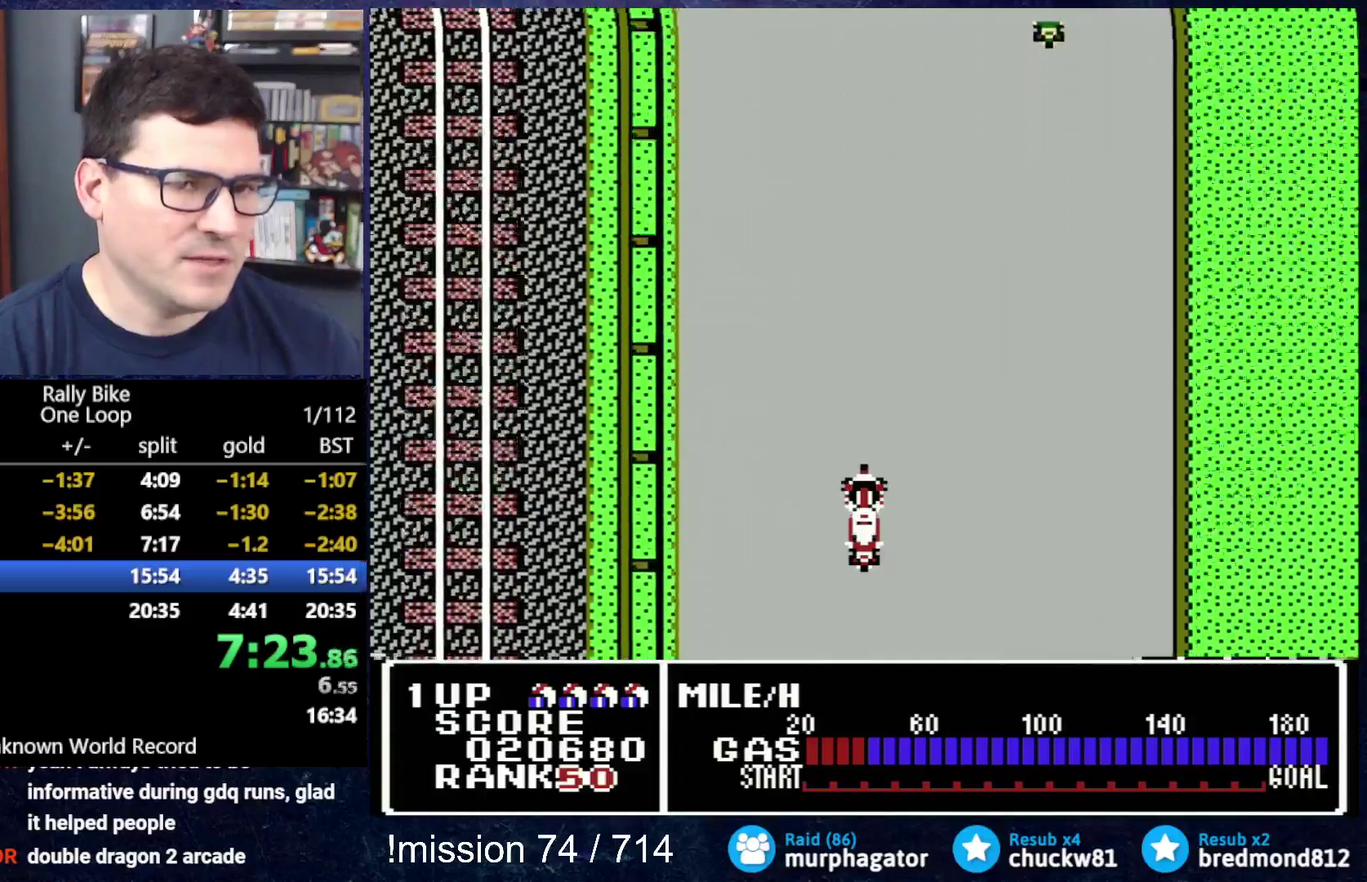
{"buttons": ["A", "DPAD_UP"], "events": []}
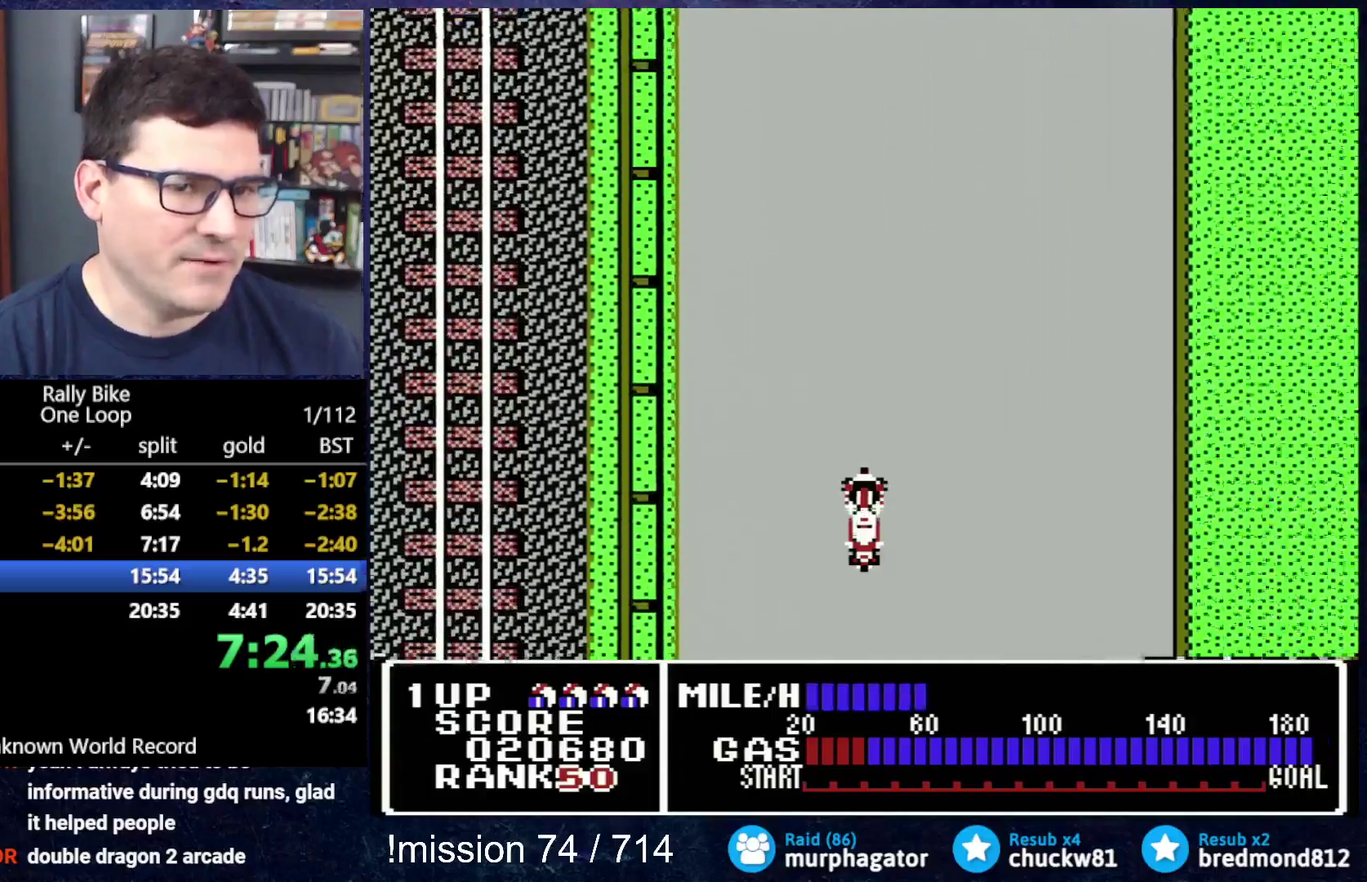
{"buttons": ["A", "DPAD_UP"], "events": []}
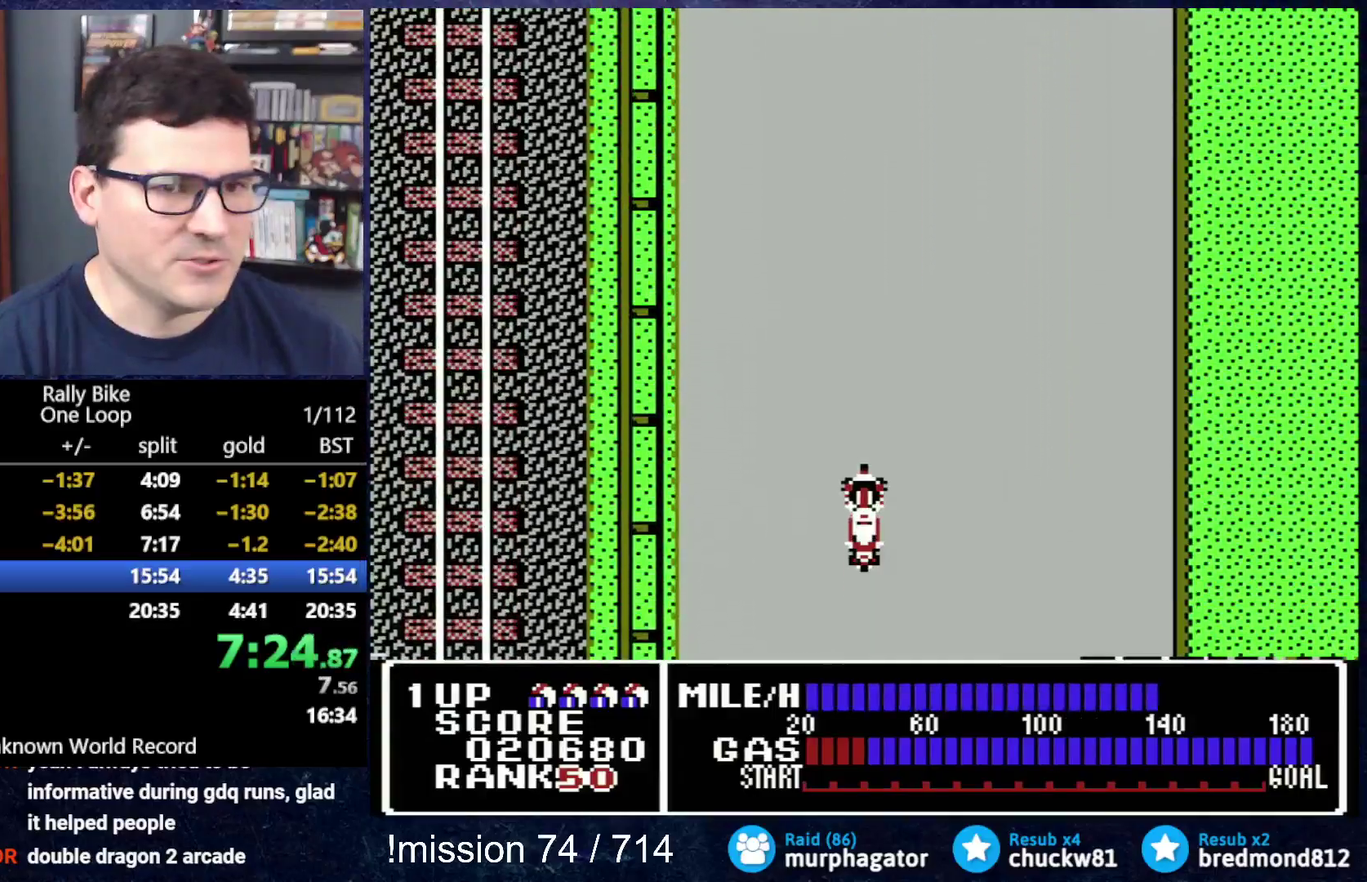
{"buttons": ["A", "DPAD_UP"], "events": []}
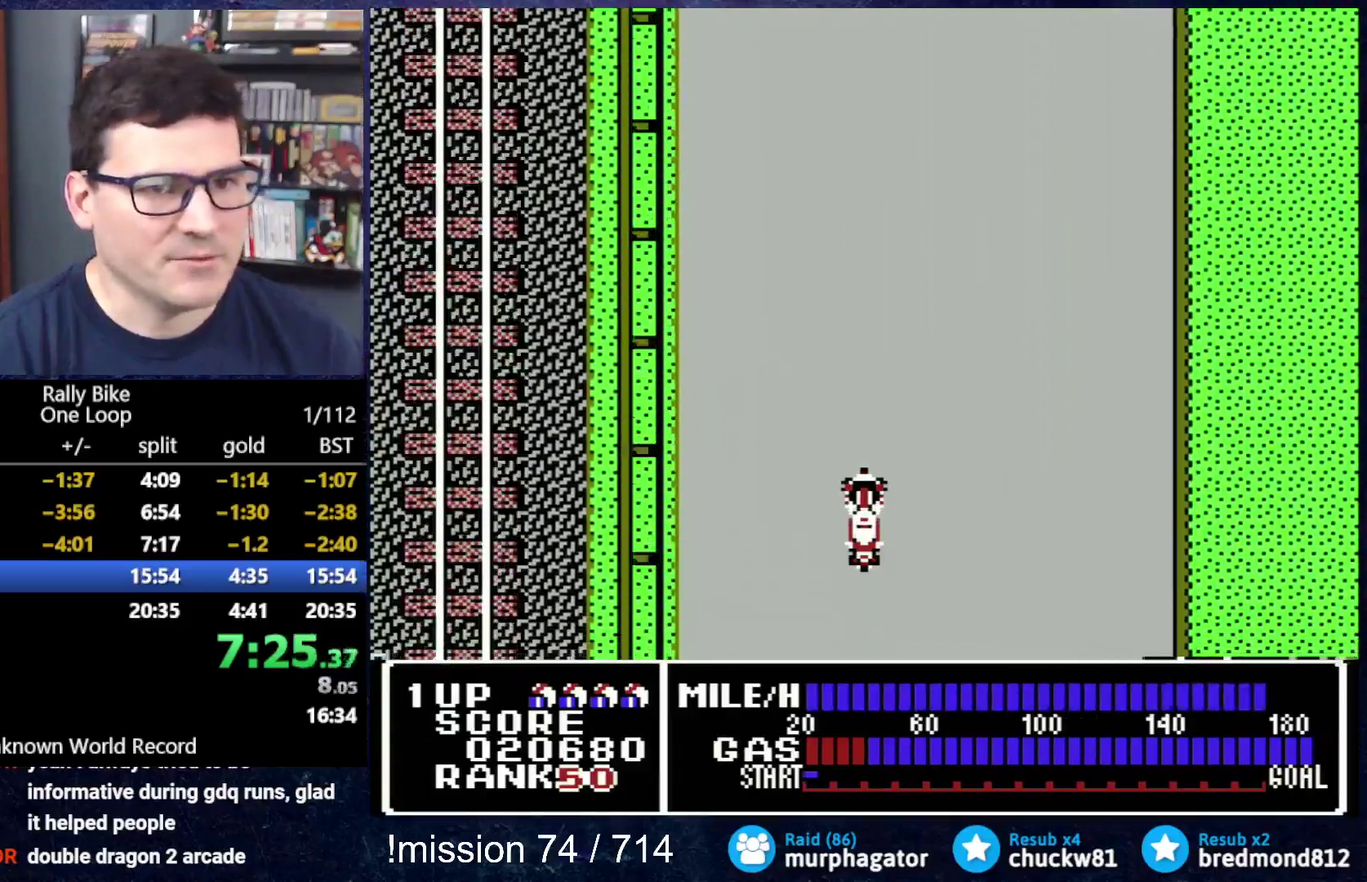
{"buttons": ["A", "DPAD_UP"], "events": []}
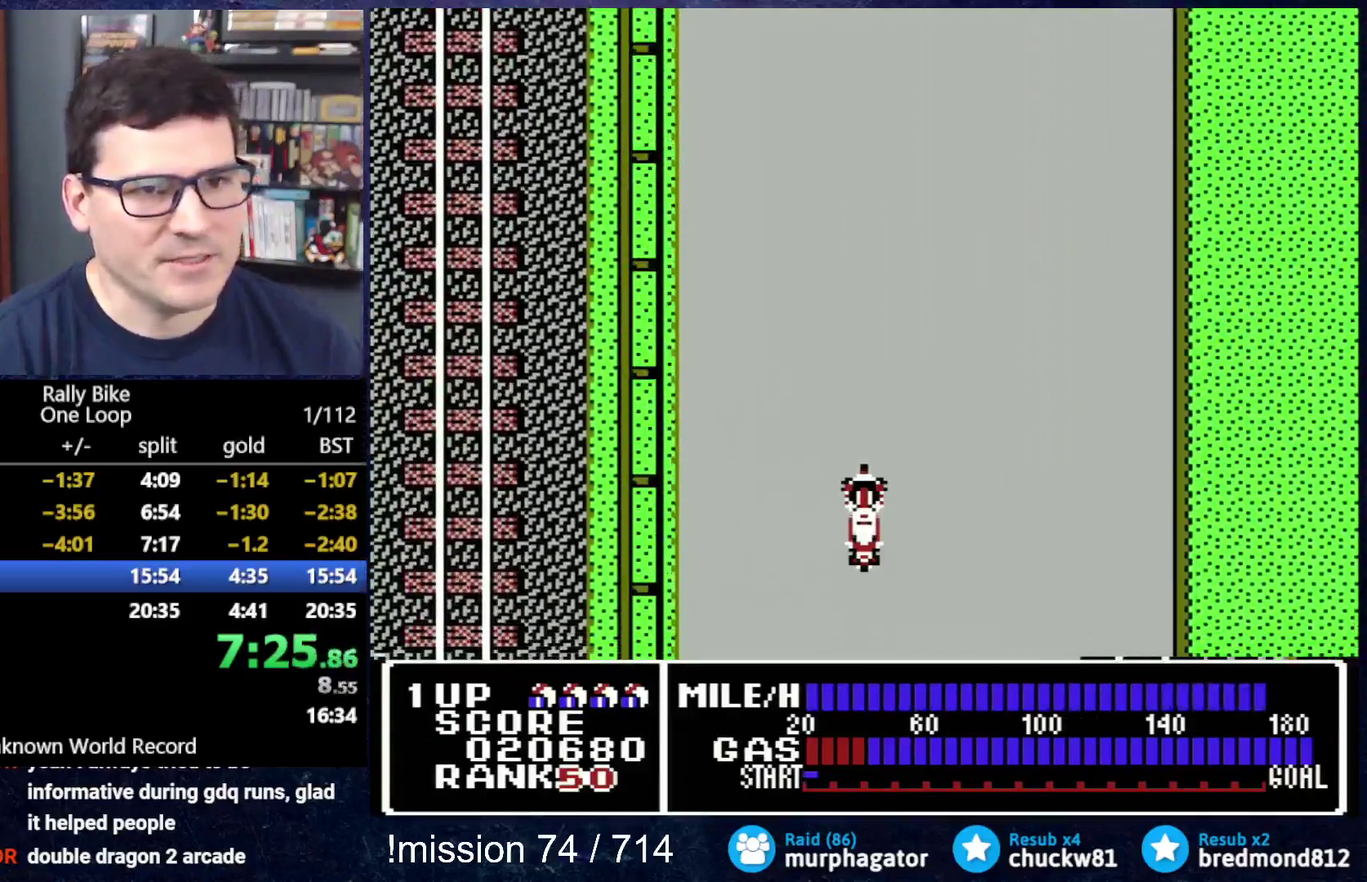
{"buttons": ["A", "DPAD_UP"], "events": []}
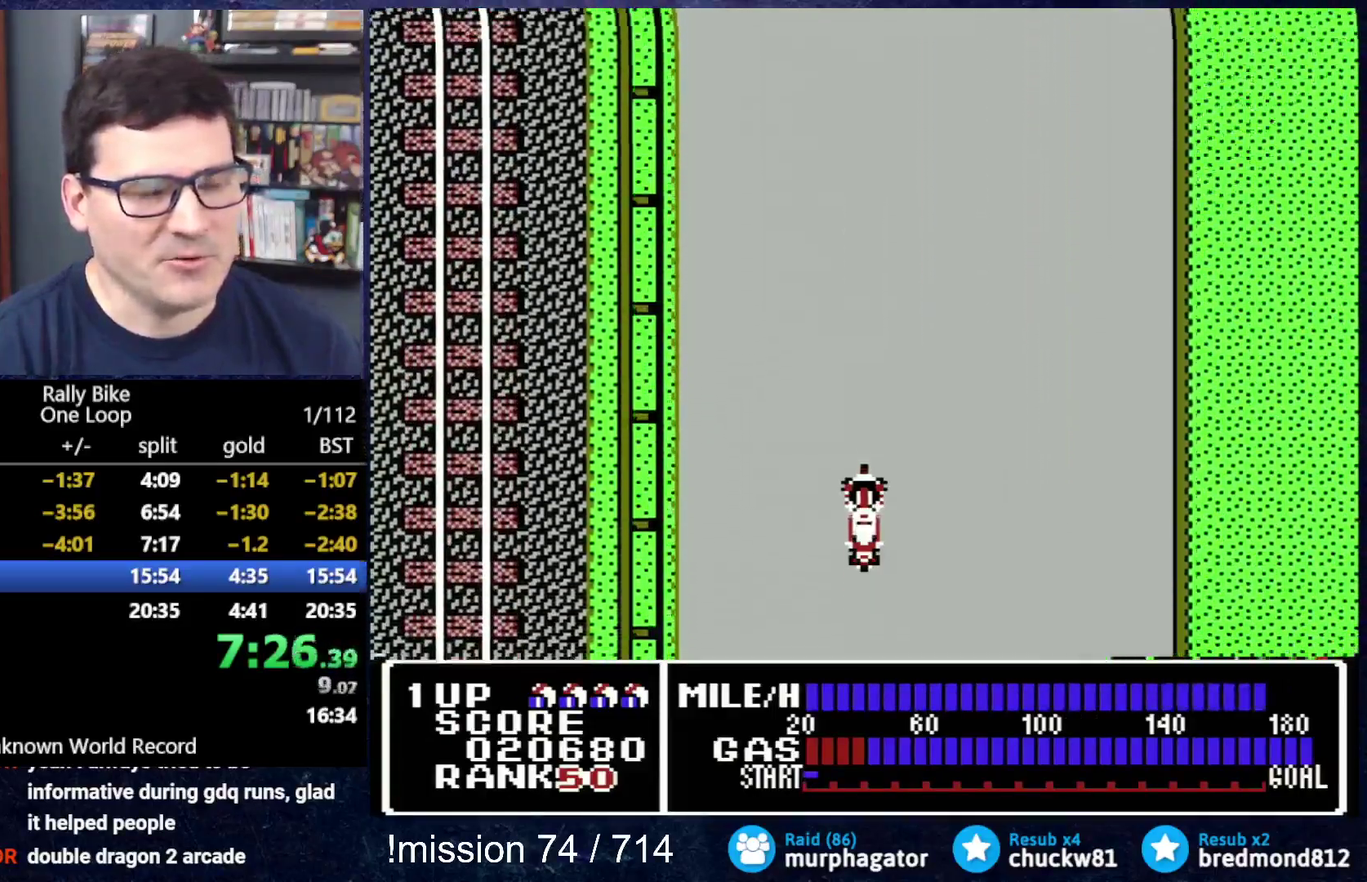
{"buttons": ["A", "DPAD_UP"], "events": []}
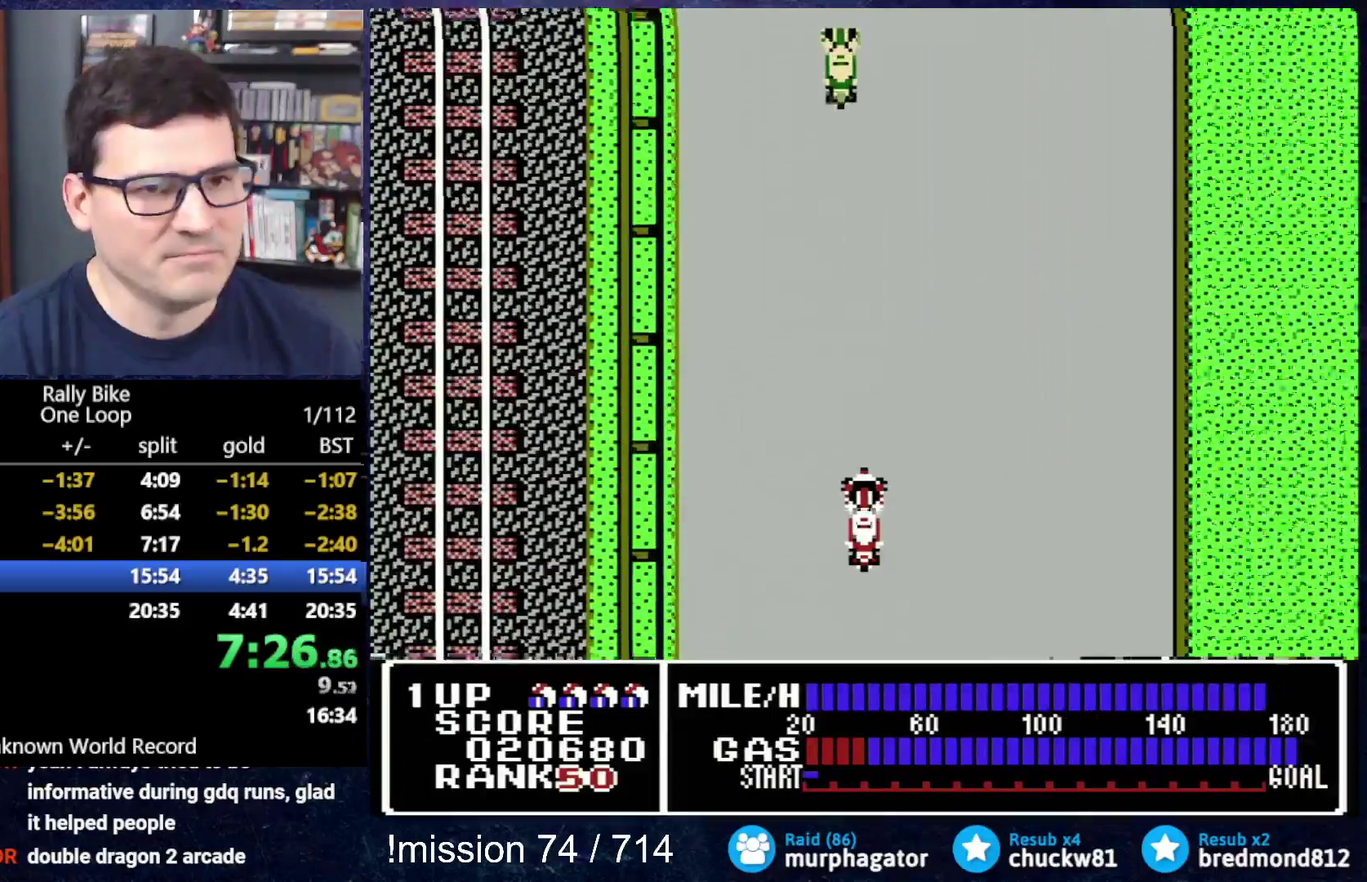
{"buttons": ["A", "DPAD_UP"], "events": []}
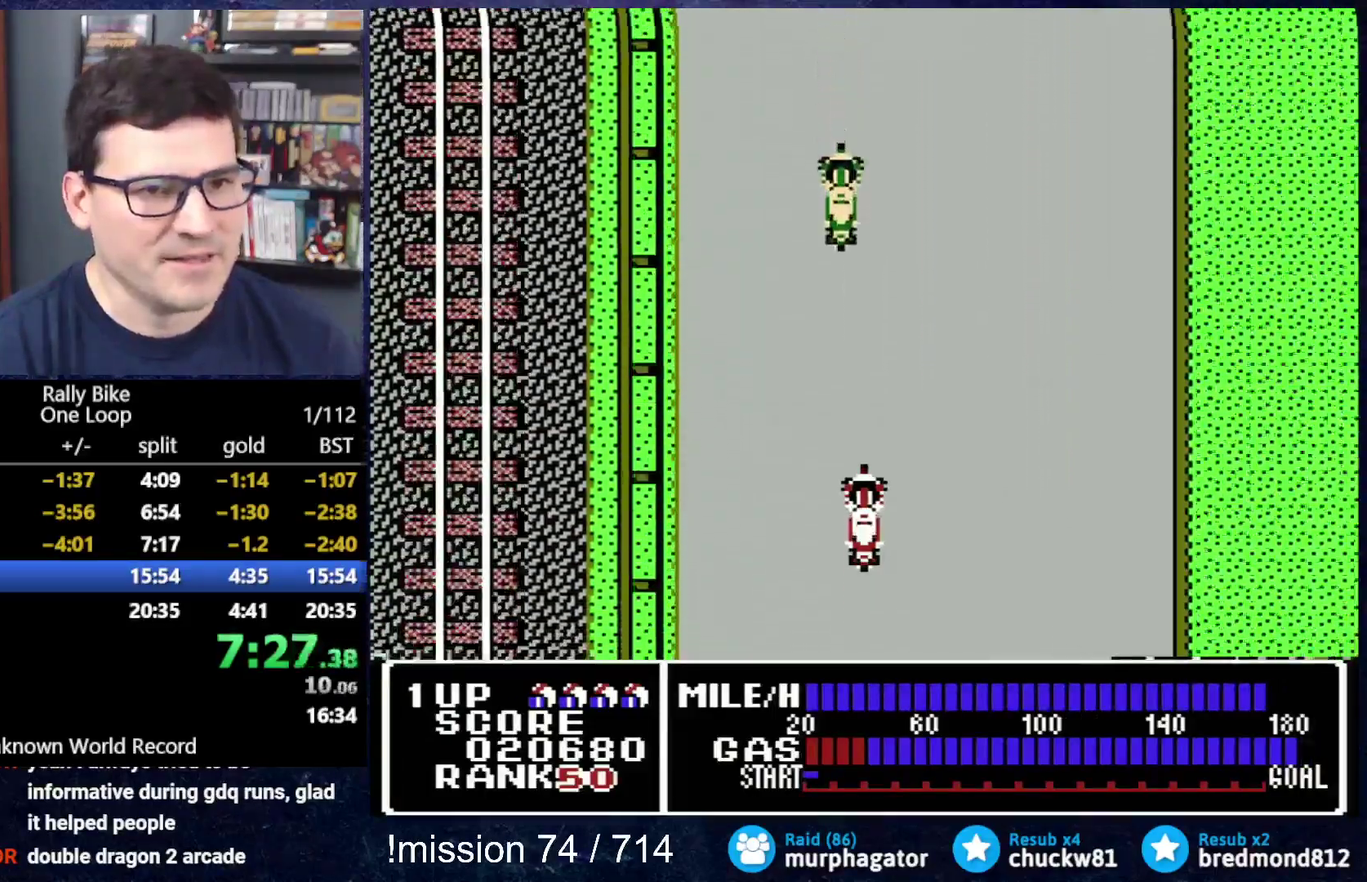
{"buttons": ["A", "DPAD_UP", "DPAD_RIGHT"], "events": [[117, "DPAD_RIGHT", "down"]]}
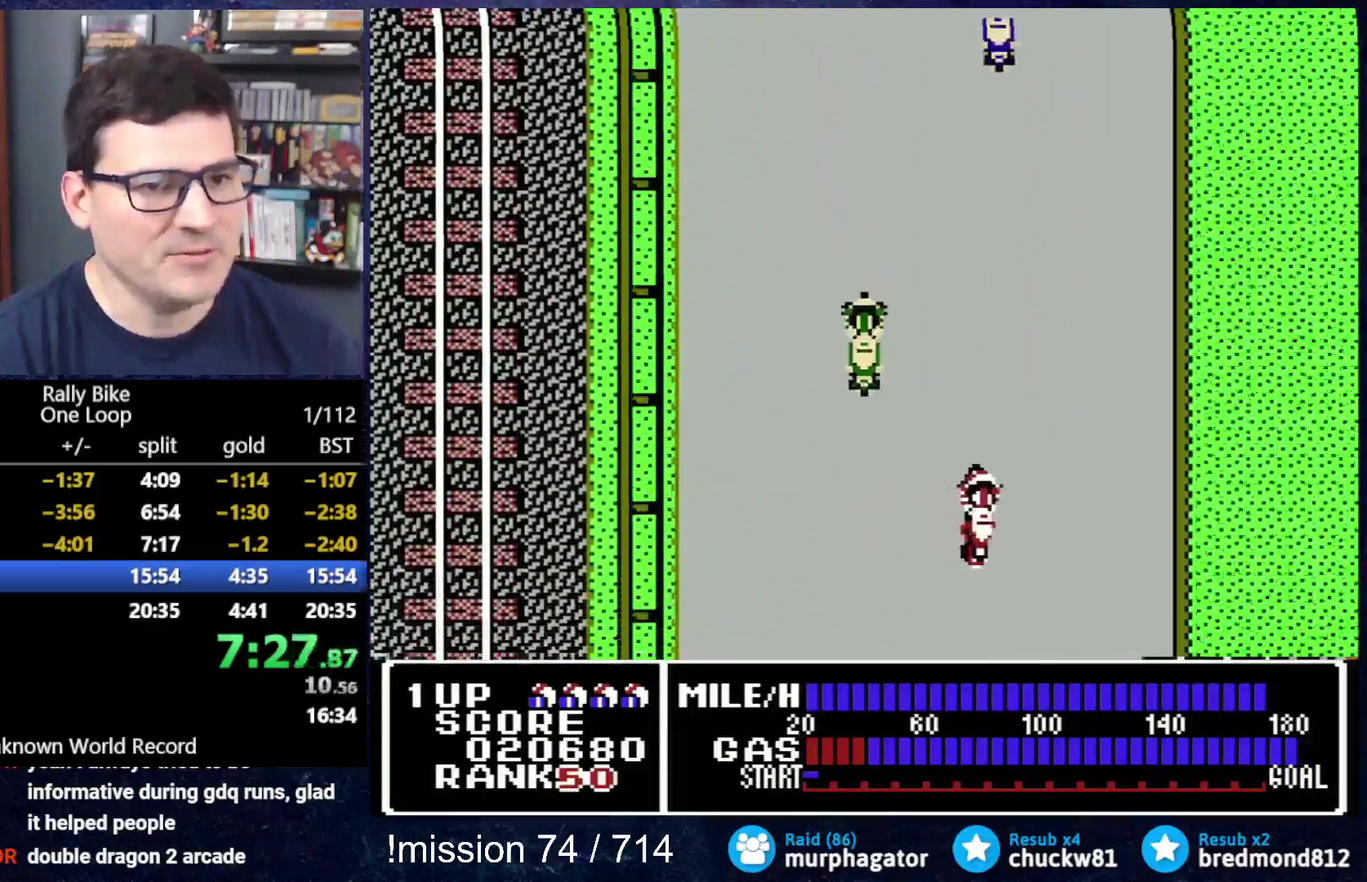
{"buttons": ["A", "DPAD_UP"], "events": [[83, "DPAD_RIGHT", "up"]]}
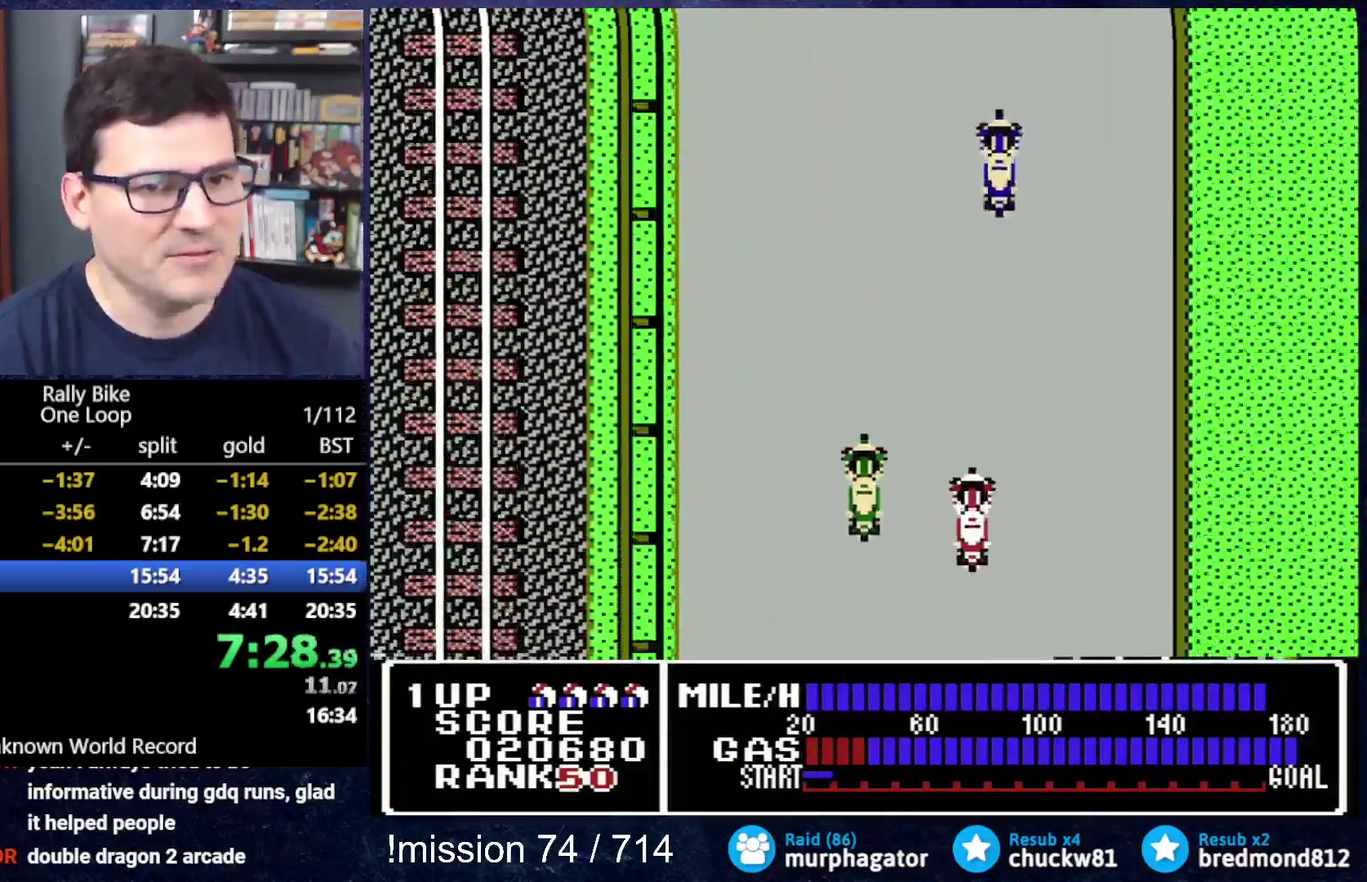
{"buttons": ["A", "DPAD_UP", "DPAD_LEFT"], "events": [[350, "DPAD_LEFT", "down"]]}
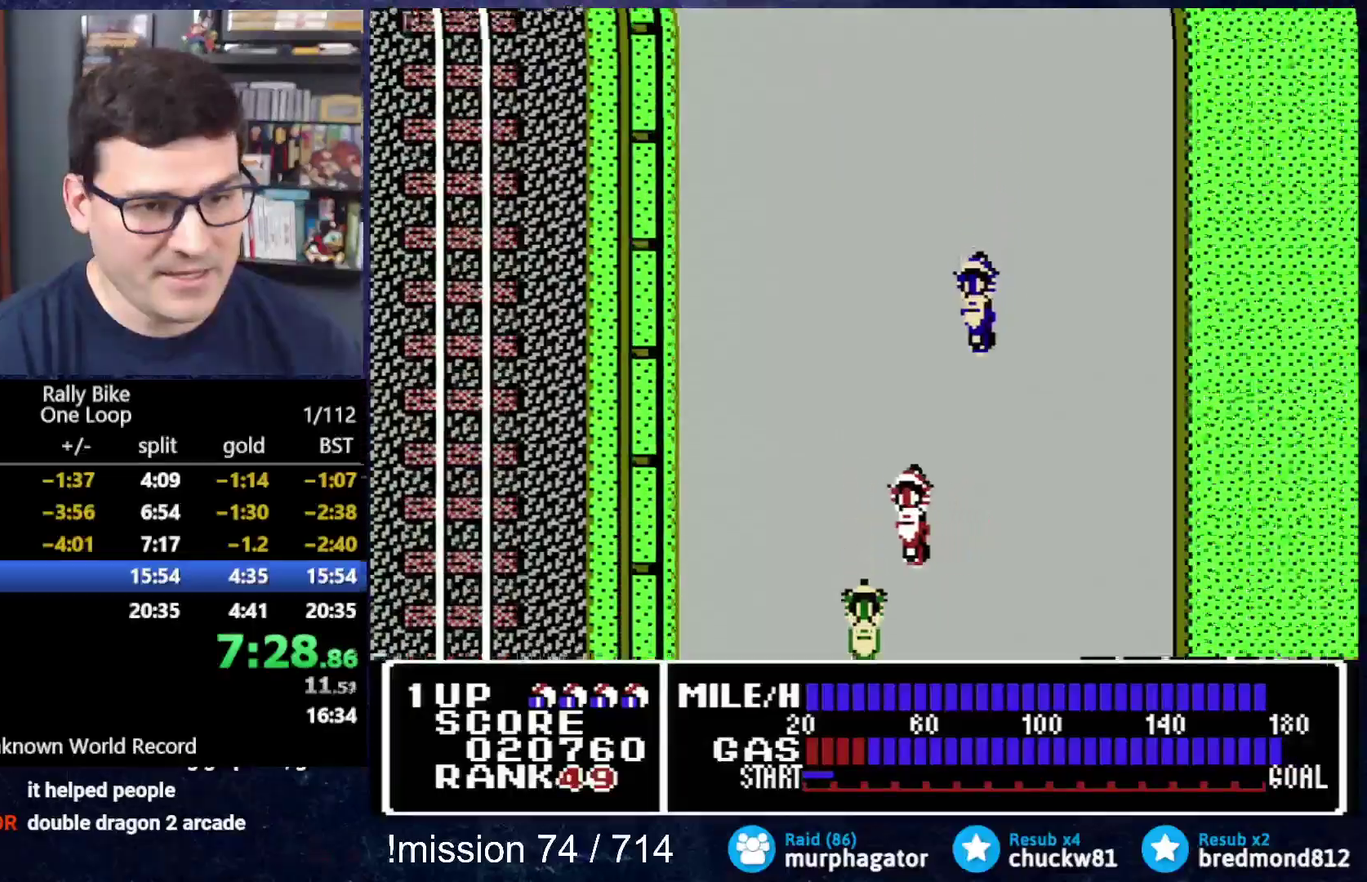
{"buttons": ["A", "DPAD_UP"], "events": [[383, "DPAD_LEFT", "up"]]}
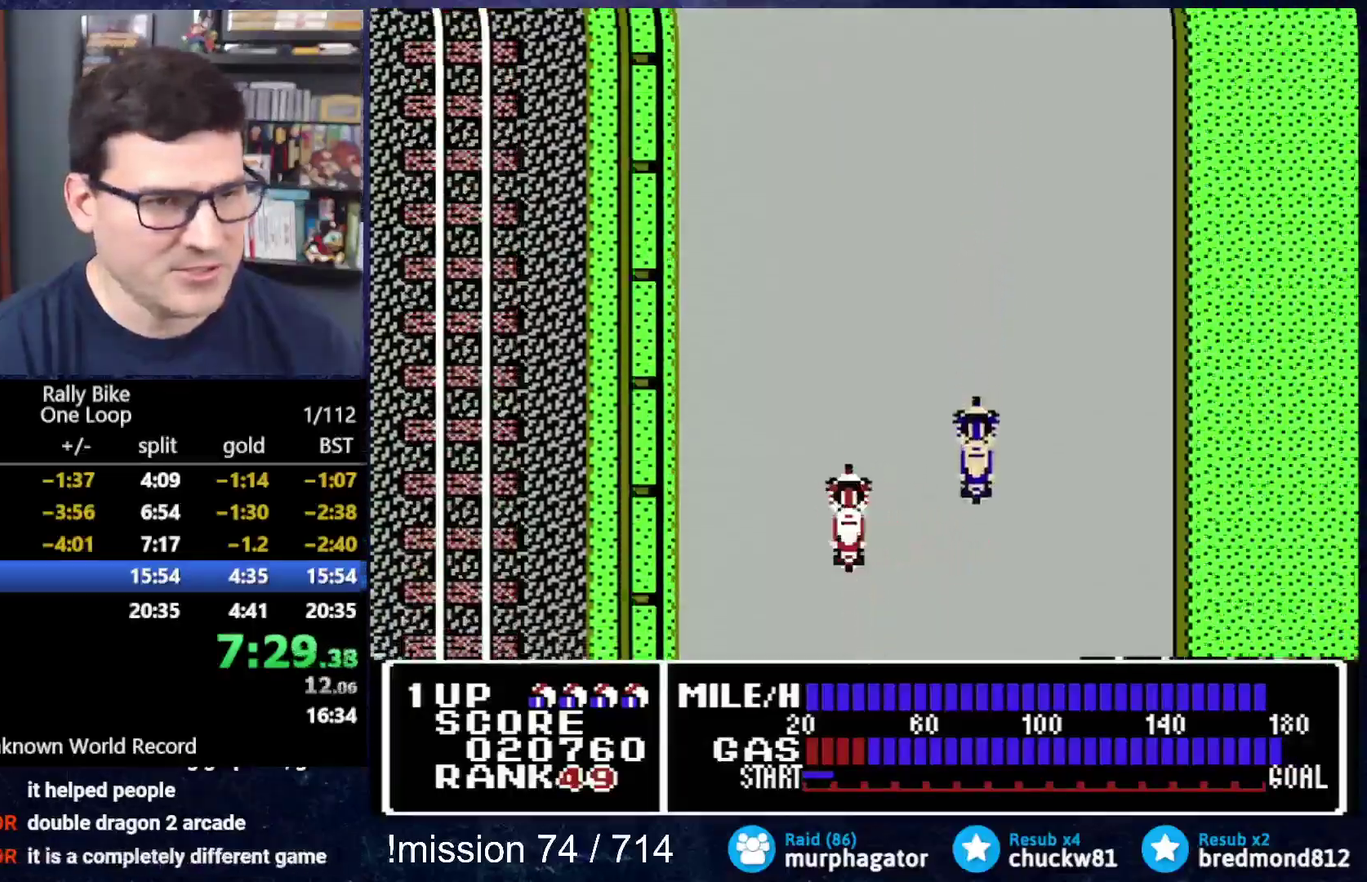
{"buttons": ["A", "DPAD_UP"], "events": []}
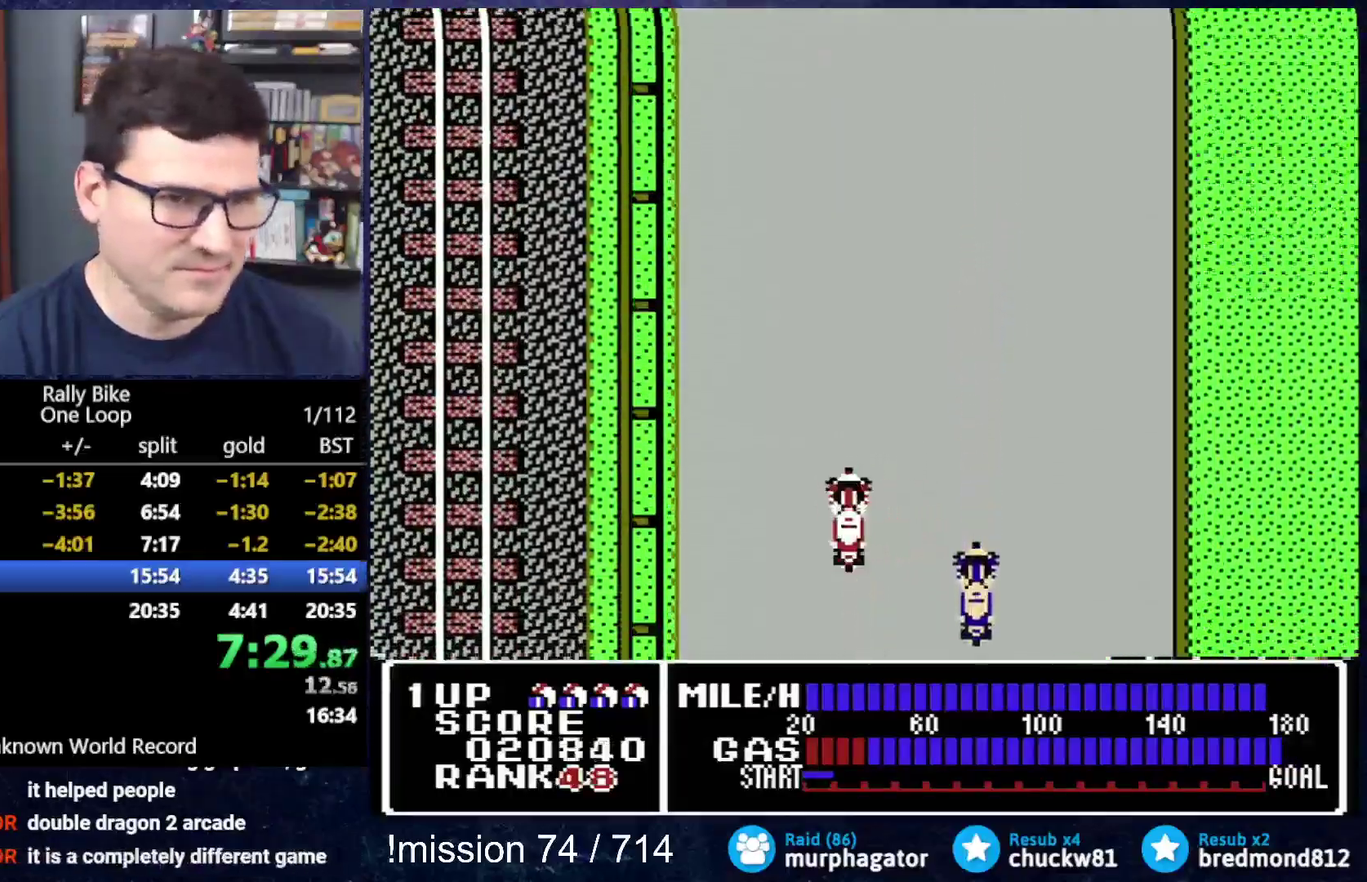
{"buttons": ["A", "DPAD_UP", "DPAD_LEFT"], "events": [[383, "DPAD_LEFT", "down"]]}
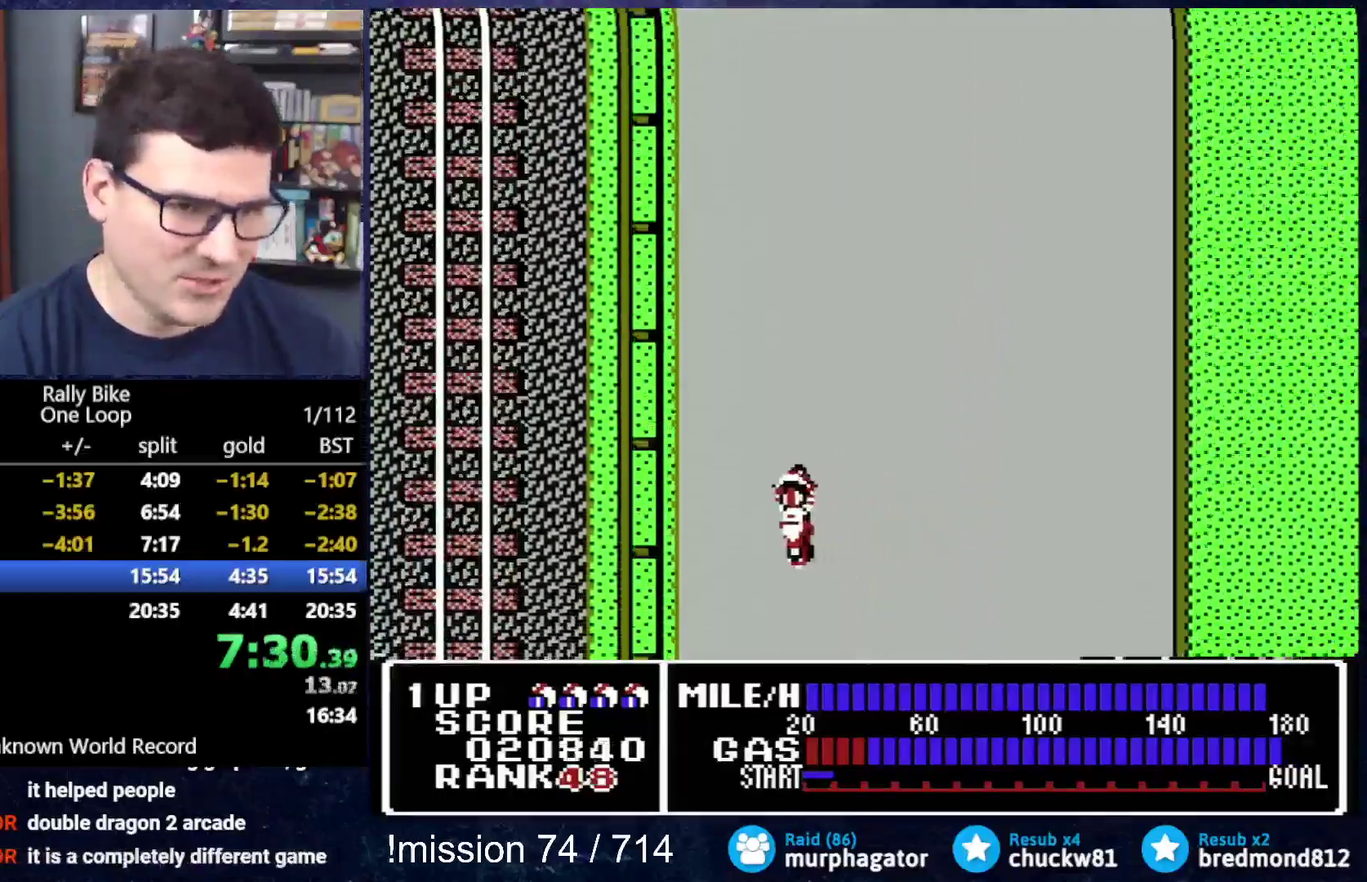
{"buttons": ["A", "DPAD_UP"], "events": [[150, "DPAD_LEFT", "up"]]}
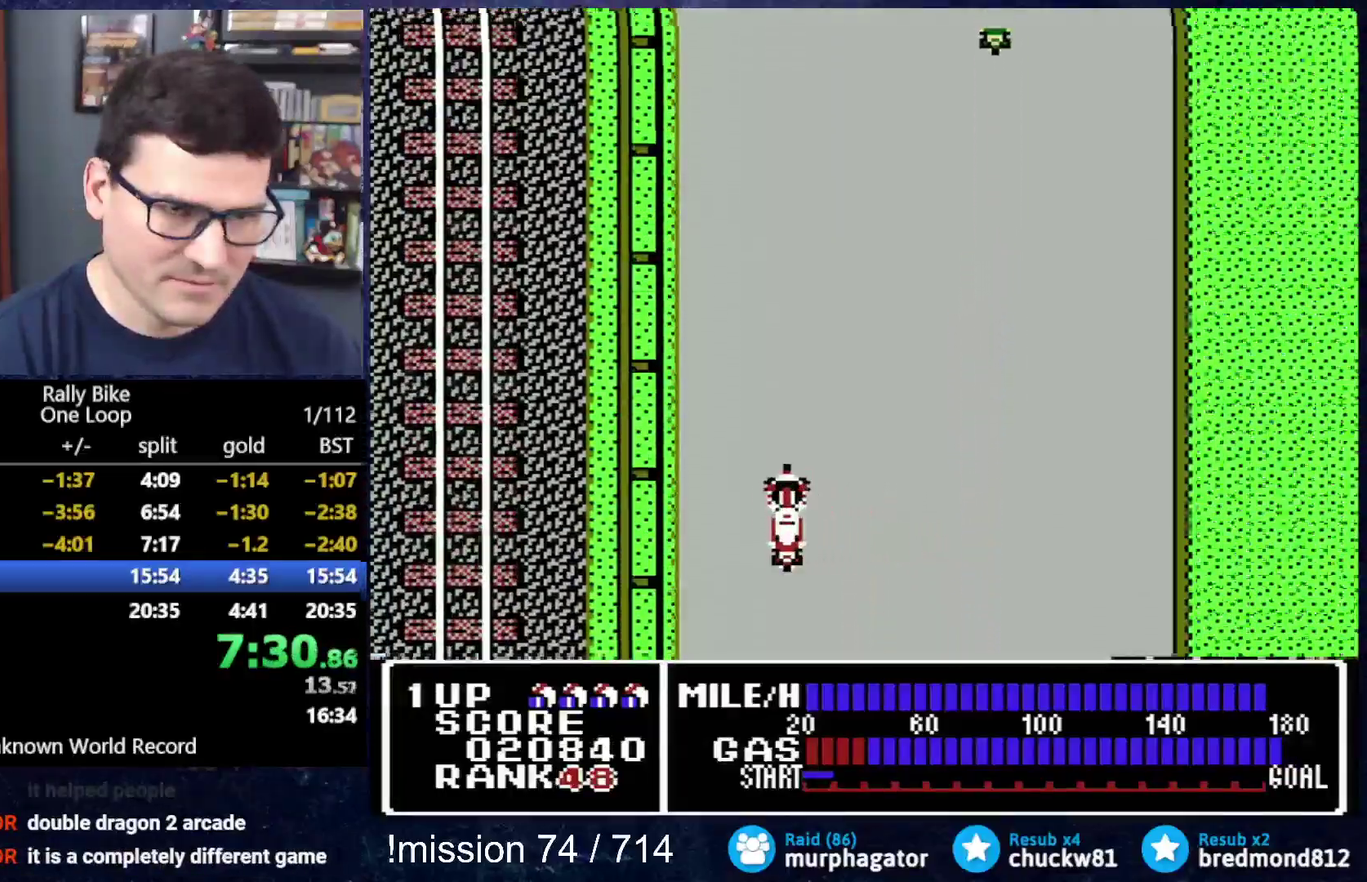
{"buttons": ["A", "DPAD_UP"], "events": []}
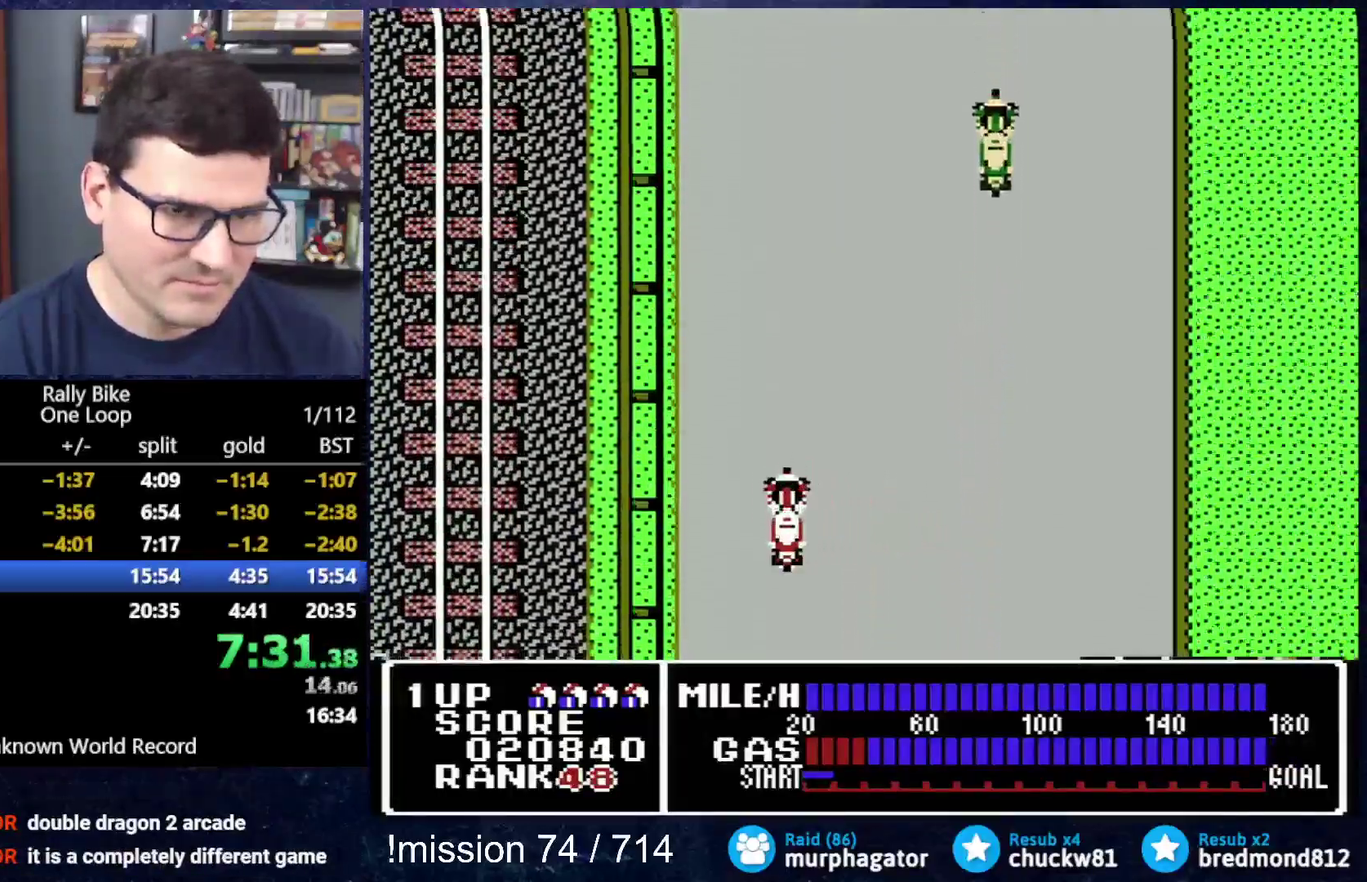
{"buttons": ["A", "DPAD_UP"], "events": []}
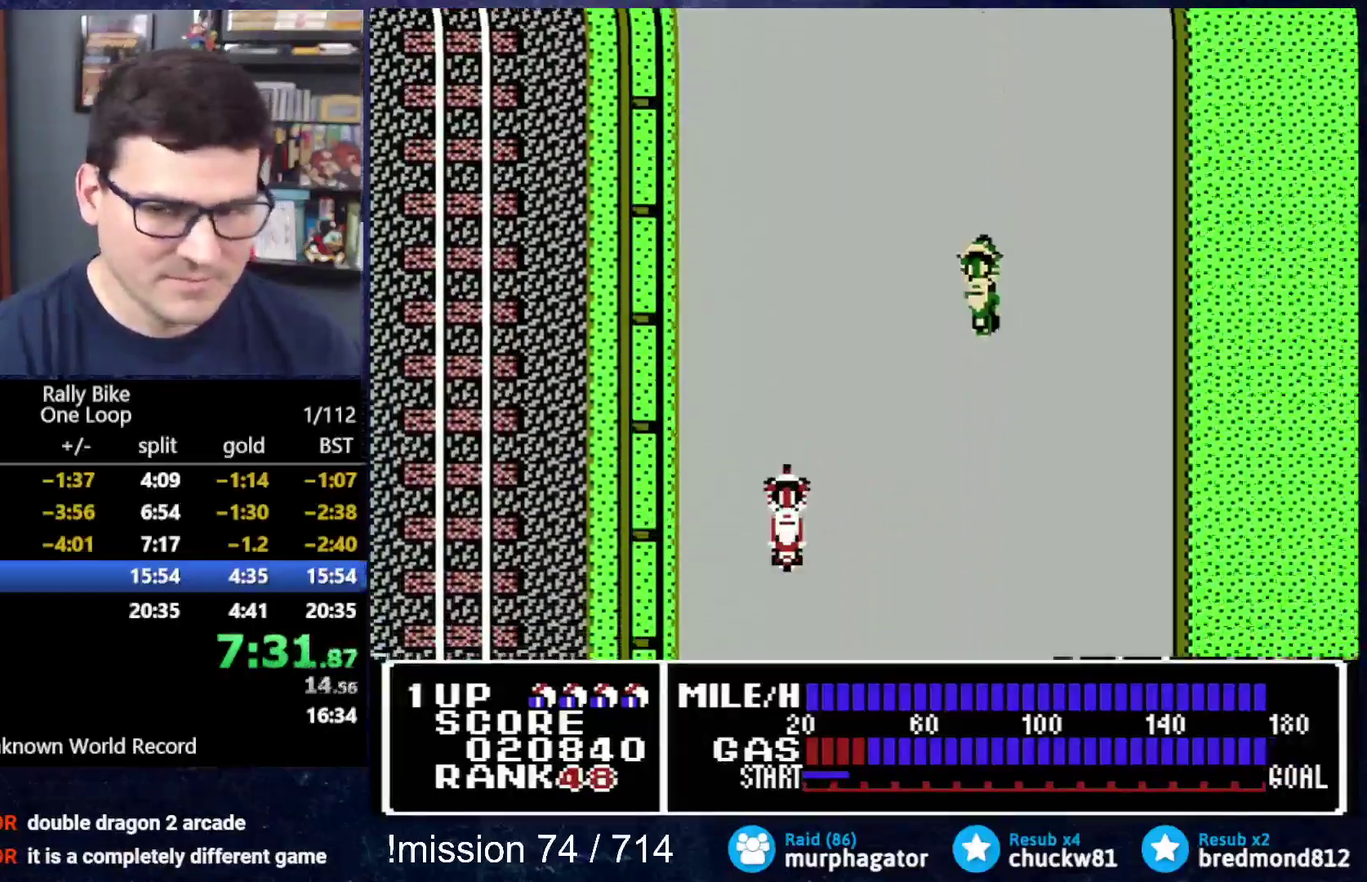
{"buttons": ["A", "DPAD_UP"], "events": []}
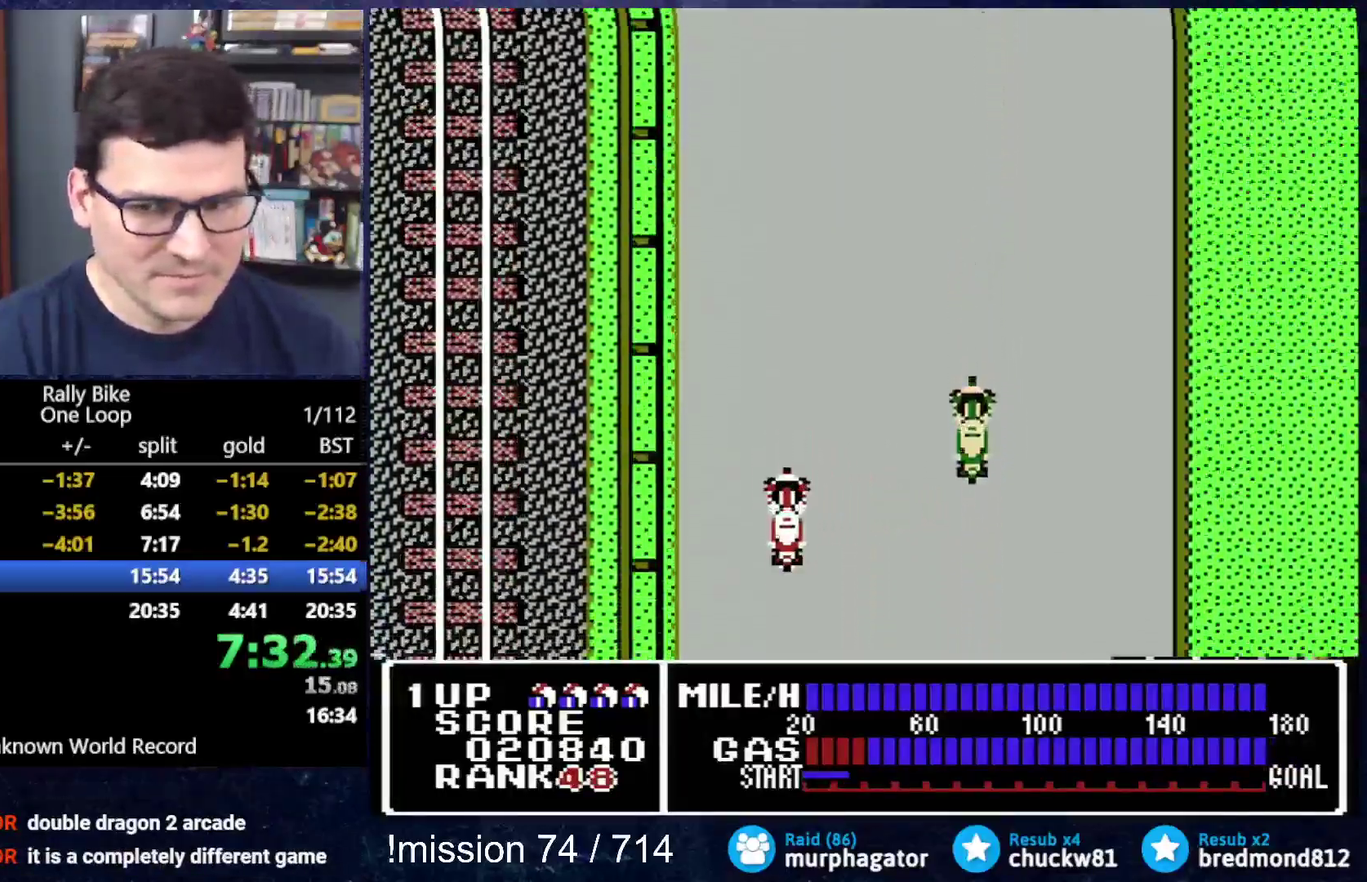
{"buttons": ["A", "DPAD_UP"], "events": []}
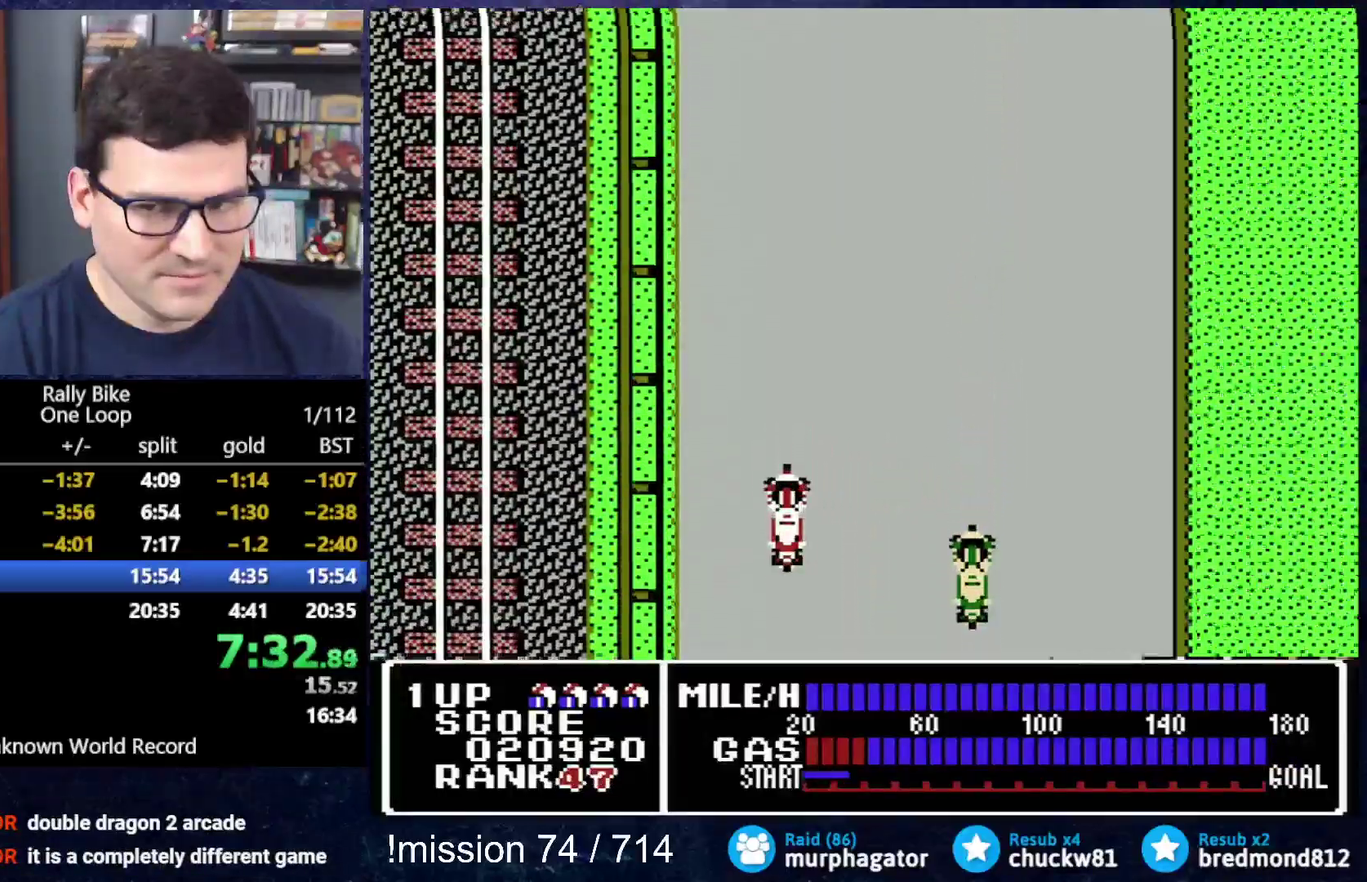
{"buttons": ["A", "DPAD_UP"], "events": []}
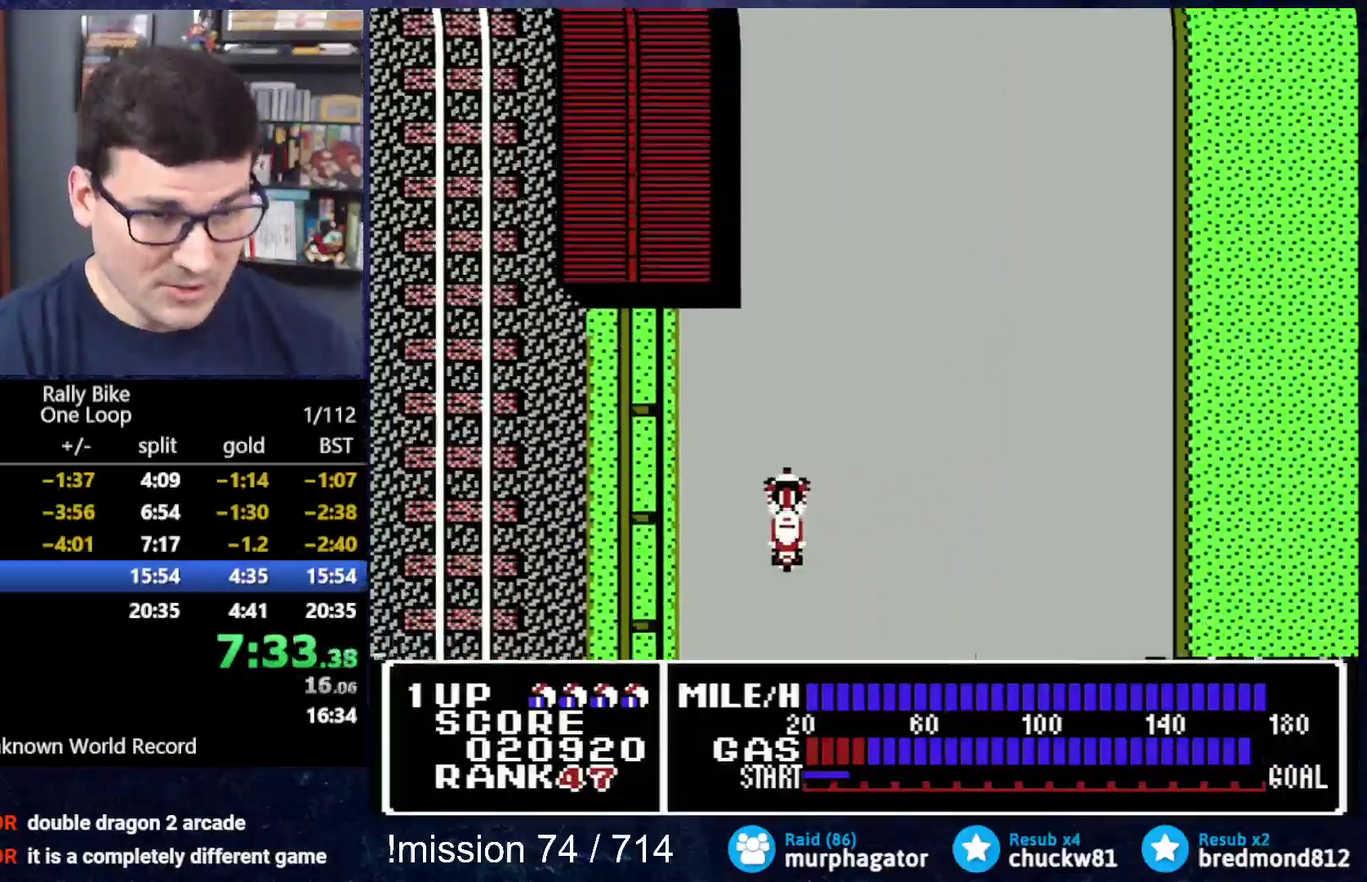
{"buttons": ["A", "DPAD_UP"], "events": []}
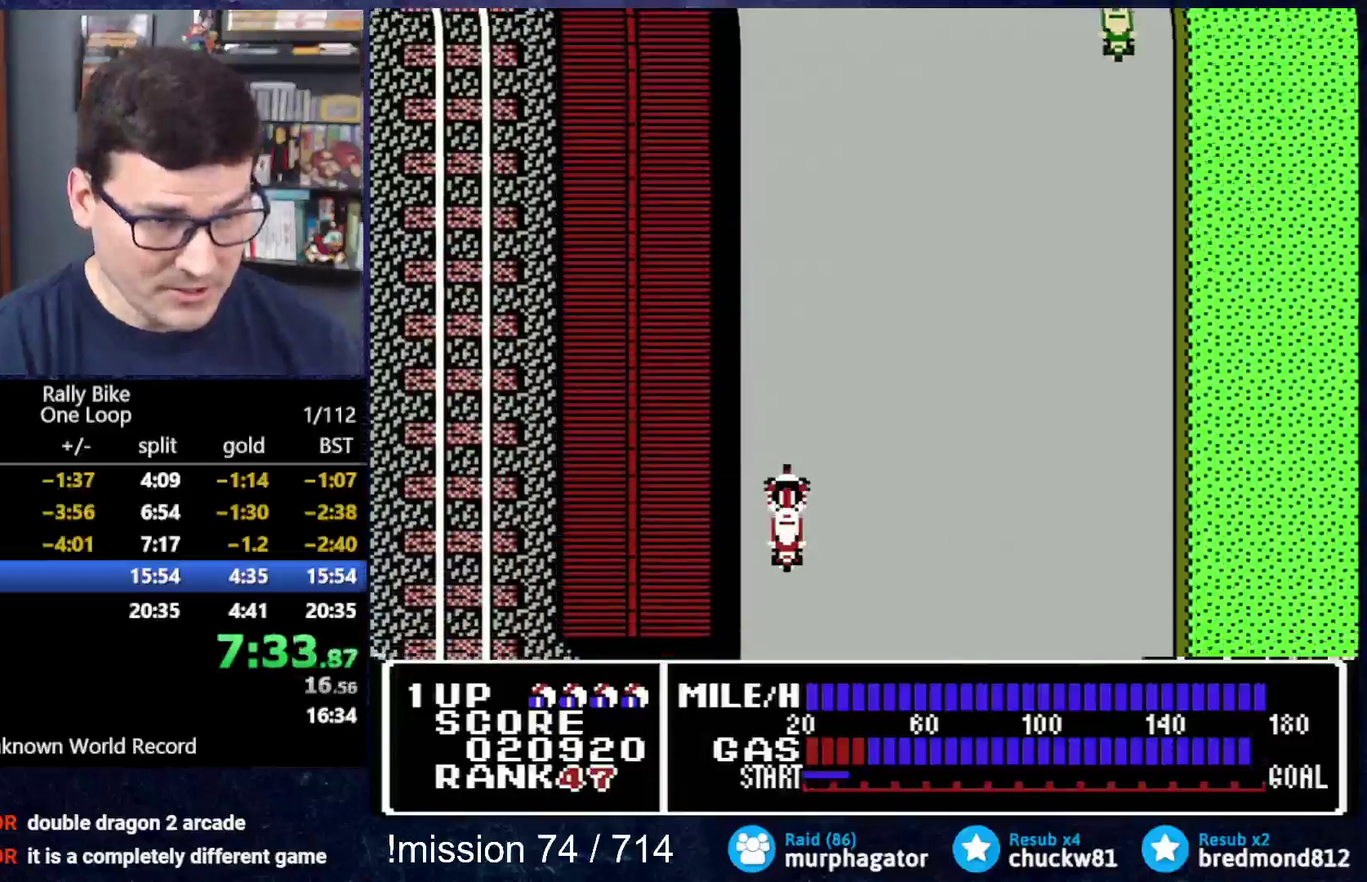
{"buttons": ["A", "DPAD_UP", "DPAD_RIGHT"], "events": [[467, "DPAD_RIGHT", "down"]]}